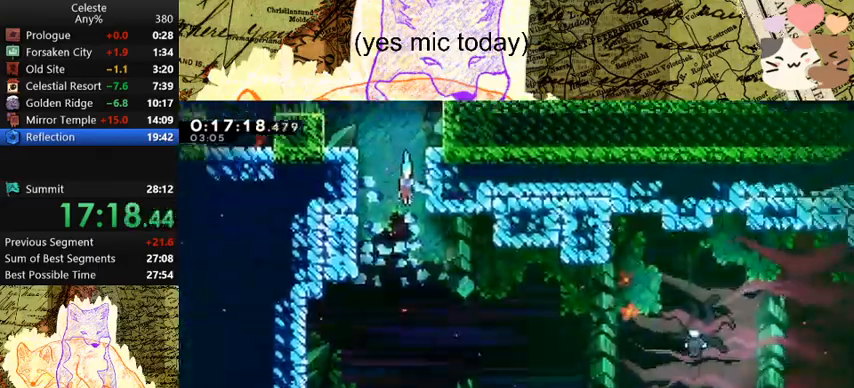
Gameplay with keyboard; each line is a JSON object with the keys held at the frame after it. "events" lists presses ("down") and releases ("up") of "a", "d", "dash", "demo", "grab", "jump", "map", "menu", "s", "space" and "w" between this image and that frame as [ms after this image, input, new state], when the widget could be followed in between. No other keys are recorded. Mouse input is not recorded. Key names are as the overlay labels them; some are game actions (e.g. jump) rather than physical keys.
{"keys": ["d"], "events": []}
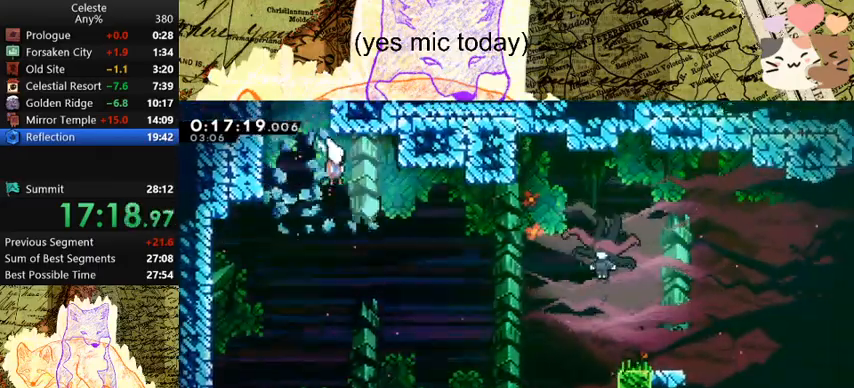
{"keys": ["d", "dash", "s"], "events": [[300, "s", "down"], [367, "dash", "down"]]}
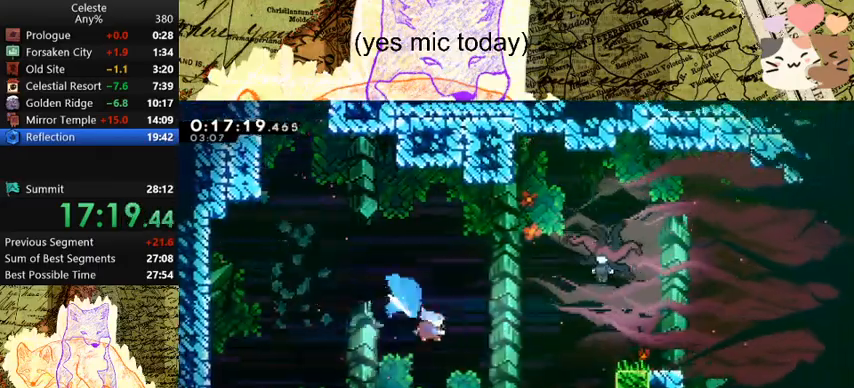
{"keys": ["dash", "space", "w"], "events": [[67, "dash", "up"], [200, "s", "up"], [267, "space", "down"], [500, "d", "up"], [500, "dash", "down"], [500, "w", "down"]]}
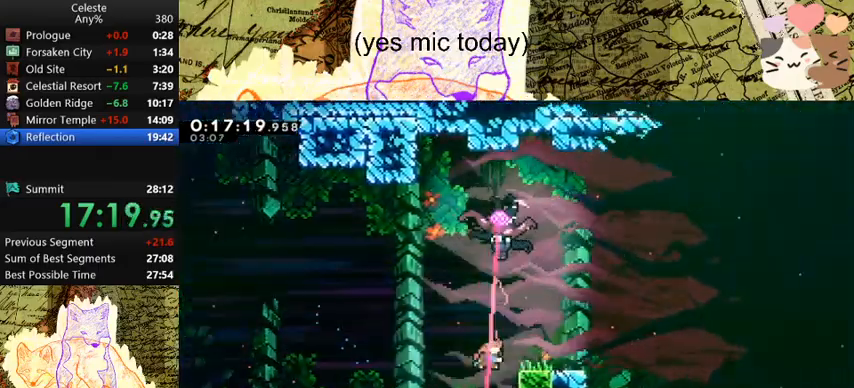
{"keys": ["d", "s"], "events": [[100, "space", "up"], [167, "d", "down"], [167, "dash", "up"], [167, "w", "up"], [267, "s", "down"]]}
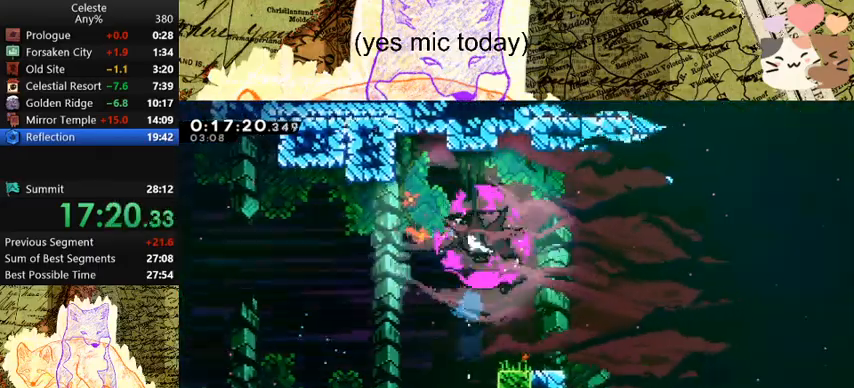
{"keys": ["d"], "events": [[233, "dash", "down"], [433, "dash", "up"], [433, "s", "up"]]}
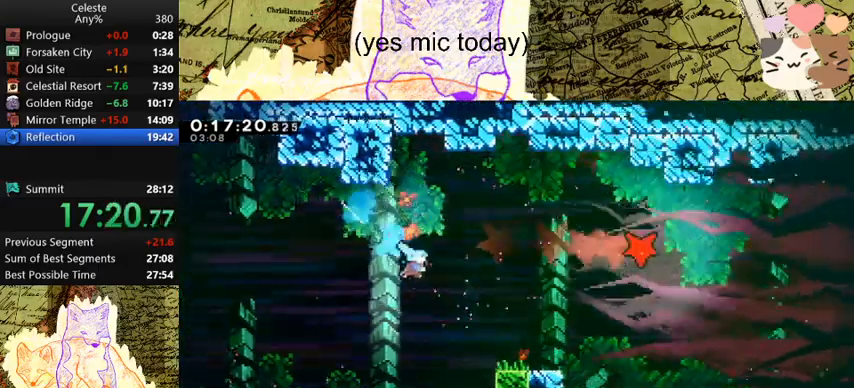
{"keys": ["d", "dash", "w"], "events": [[300, "dash", "down"], [467, "dash", "up"], [500, "dash", "down"], [500, "w", "down"]]}
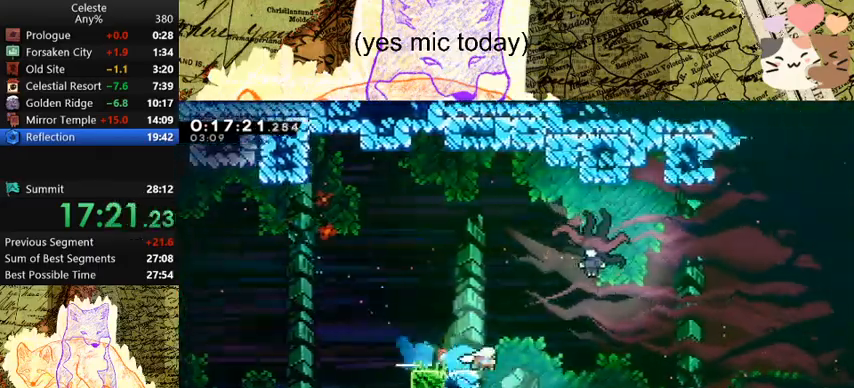
{"keys": ["d", "s"], "events": [[200, "dash", "up"], [200, "w", "up"], [267, "s", "down"]]}
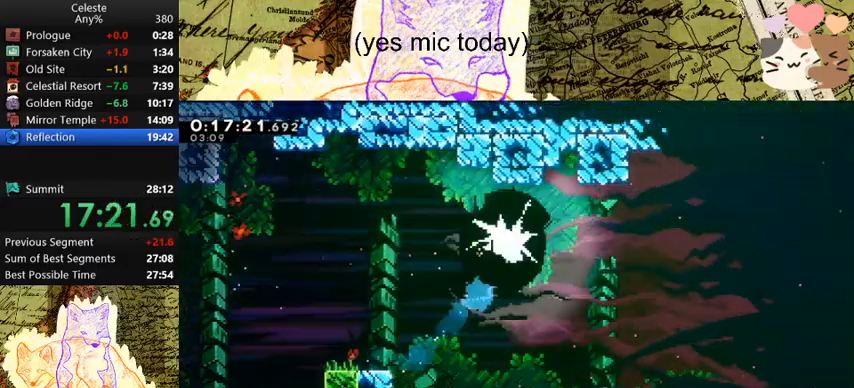
{"keys": ["d", "dash", "s"], "events": [[367, "dash", "down"]]}
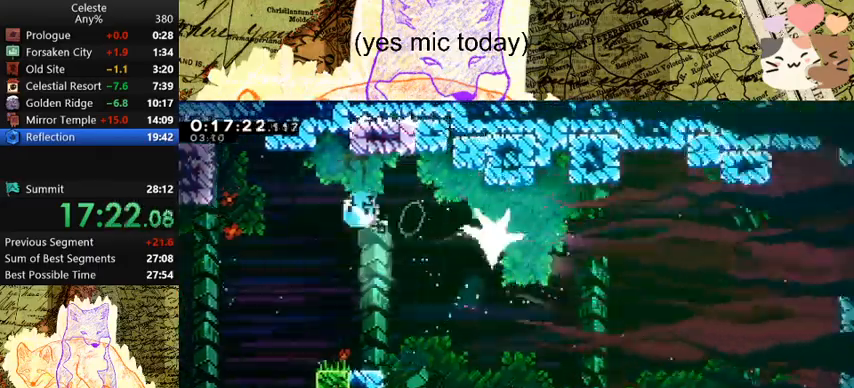
{"keys": ["d", "dash", "s", "space"], "events": [[33, "dash", "up"], [500, "dash", "down"], [500, "space", "down"]]}
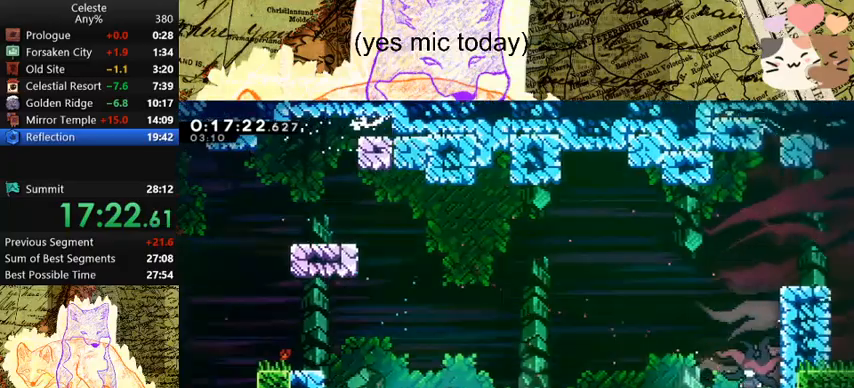
{"keys": ["d", "grab", "space", "w"], "events": [[100, "dash", "up"], [100, "space", "up"], [200, "s", "up"], [300, "space", "down"], [500, "grab", "down"], [500, "w", "down"]]}
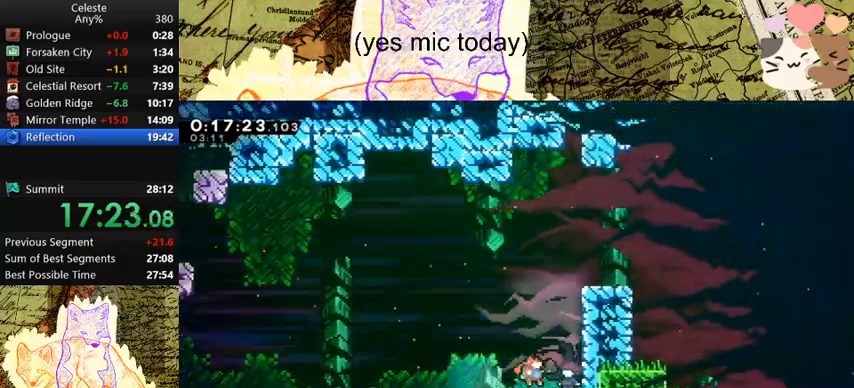
{"keys": ["d", "grab", "space", "w"], "events": []}
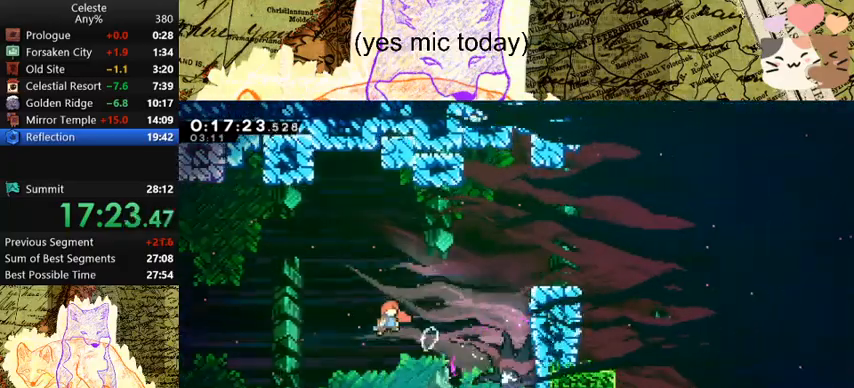
{"keys": ["d", "grab", "space", "w"], "events": [[67, "dash", "down"], [300, "dash", "up"]]}
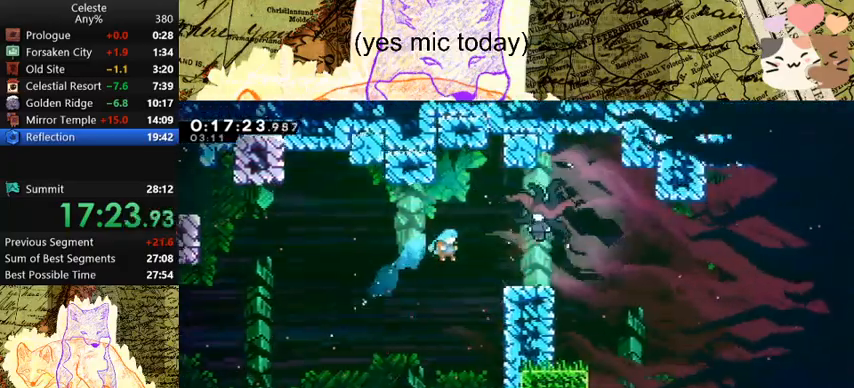
{"keys": ["d", "grab", "jump", "space"], "events": [[233, "jump", "down"], [467, "w", "up"]]}
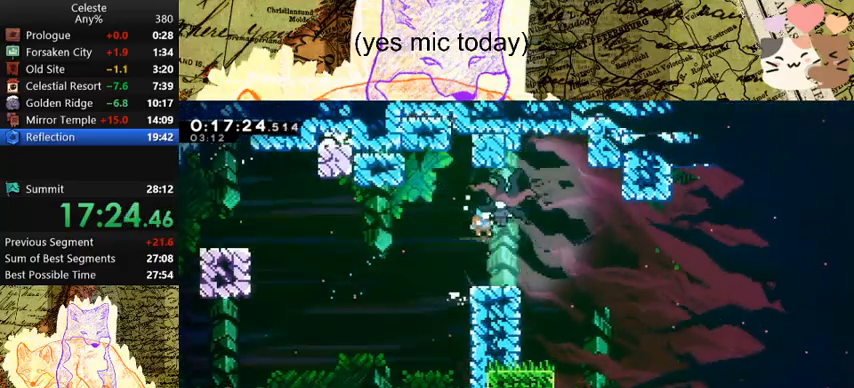
{"keys": ["d", "dash", "s"], "events": [[67, "grab", "up"], [67, "jump", "up"], [100, "s", "down"], [100, "space", "up"], [467, "dash", "down"]]}
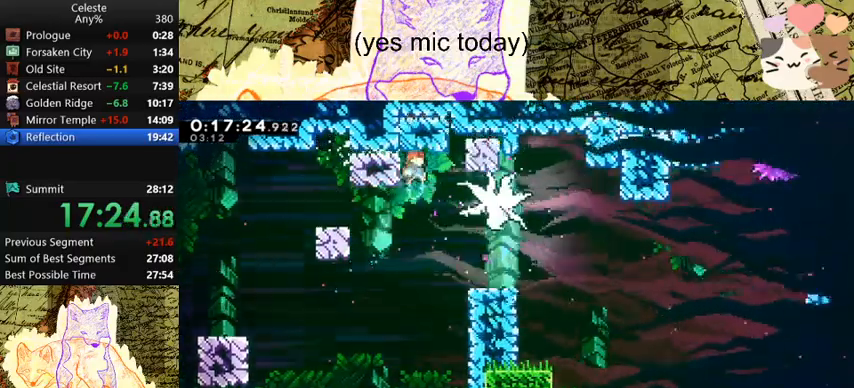
{"keys": ["d", "dash", "s", "space"], "events": [[167, "dash", "up"], [433, "dash", "down"], [500, "space", "down"]]}
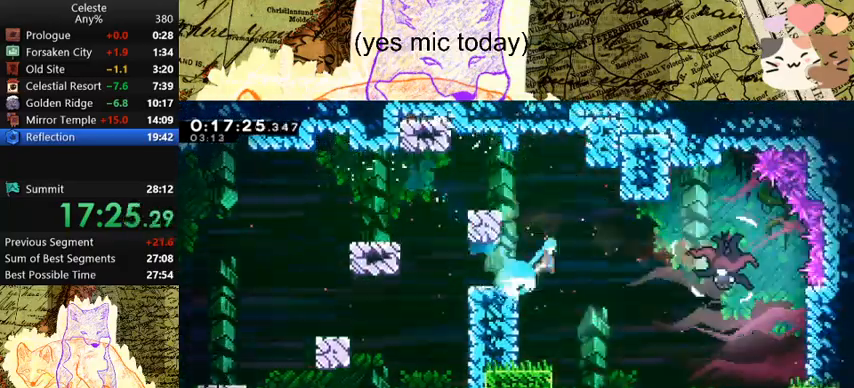
{"keys": ["d", "s"], "events": [[133, "space", "up"], [200, "dash", "up"]]}
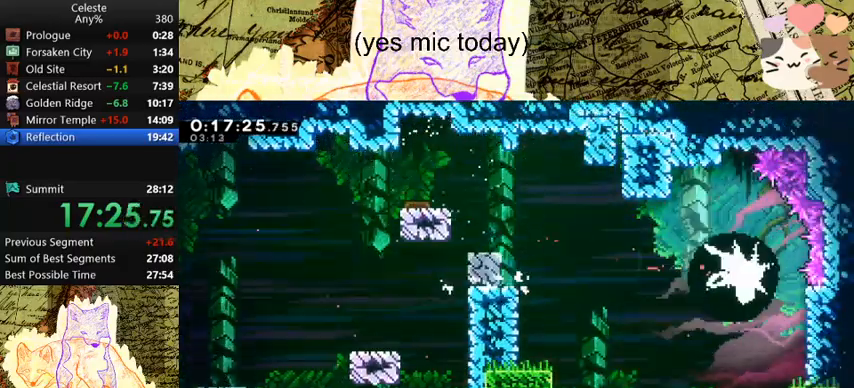
{"keys": ["d", "dash", "s"], "events": [[467, "dash", "down"]]}
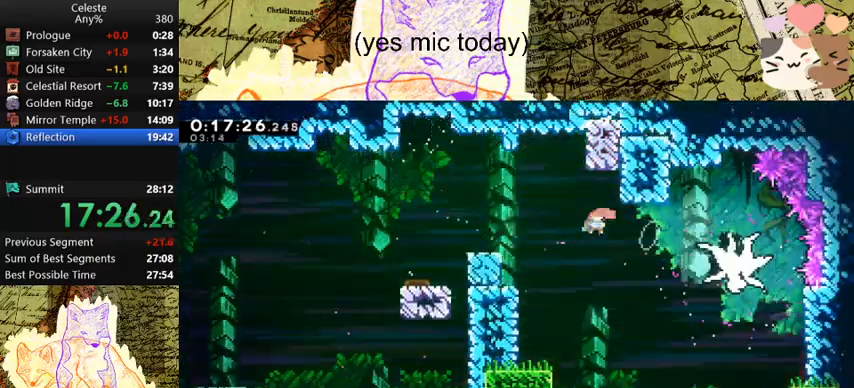
{"keys": ["d", "s"], "events": [[200, "dash", "up"]]}
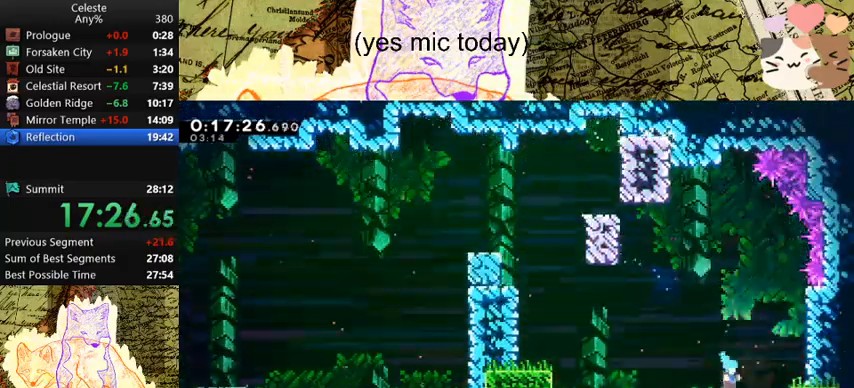
{"keys": ["d"], "events": [[333, "s", "up"]]}
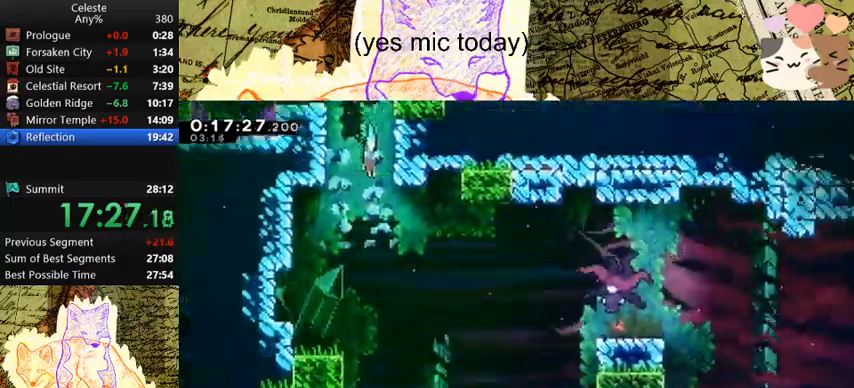
{"keys": ["d", "demo", "grab"], "events": [[467, "demo", "down"], [467, "grab", "down"]]}
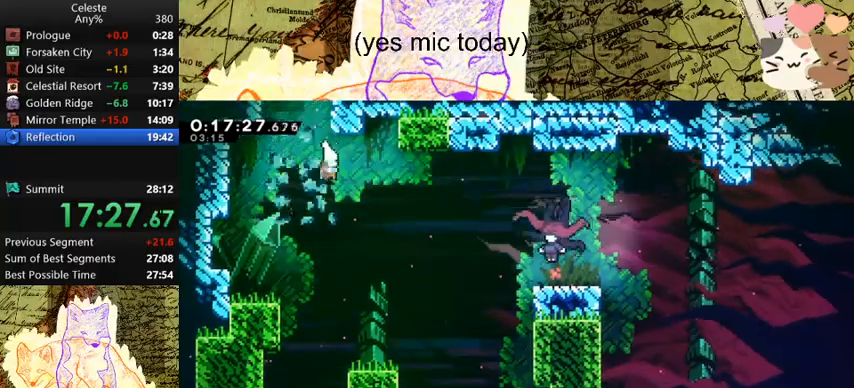
{"keys": ["d", "grab"], "events": [[233, "demo", "up"]]}
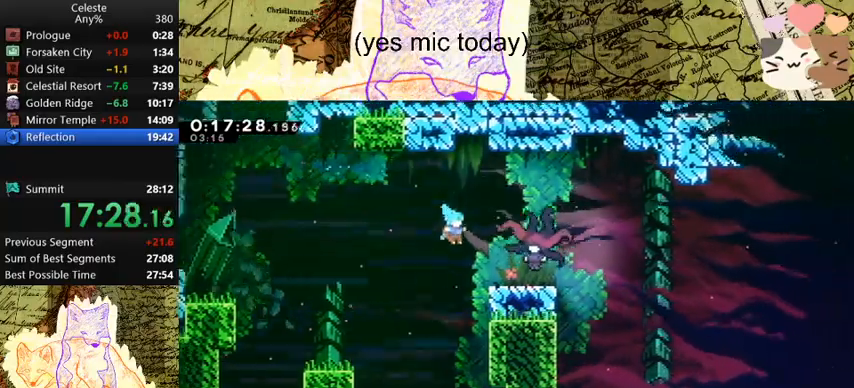
{"keys": ["d", "w"], "events": [[67, "space", "down"], [167, "jump", "down"], [333, "jump", "up"], [333, "space", "up"], [400, "grab", "up"], [400, "w", "down"]]}
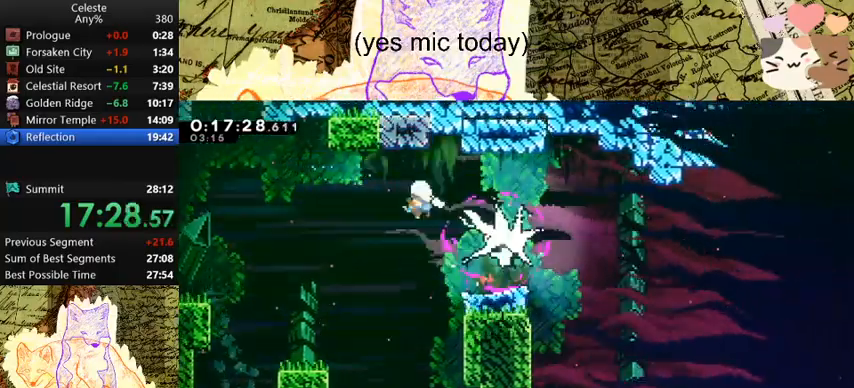
{"keys": ["d", "s"], "events": [[167, "dash", "down"], [267, "w", "up"], [367, "dash", "up"], [367, "s", "down"]]}
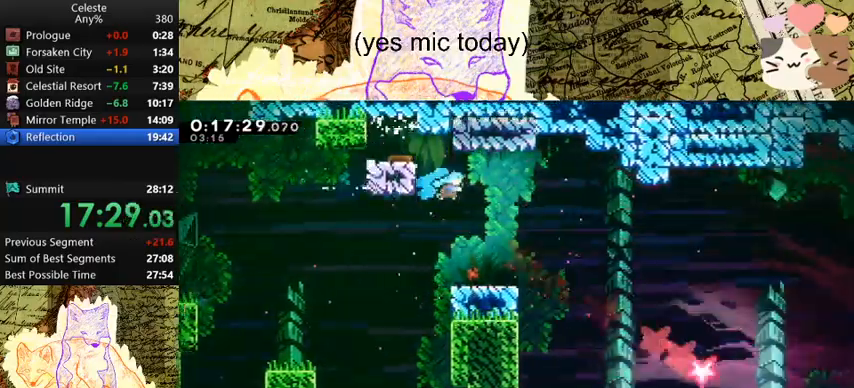
{"keys": ["d", "dash", "s", "space"], "events": [[233, "d", "up"], [233, "s", "up"], [367, "d", "down"], [433, "dash", "down"], [433, "s", "down"], [467, "space", "down"]]}
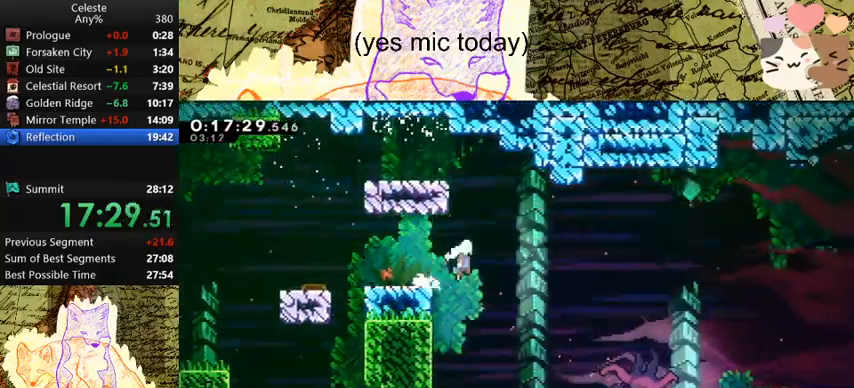
{"keys": ["a", "s"], "events": [[33, "dash", "up"], [33, "space", "up"], [167, "d", "up"], [400, "a", "down"]]}
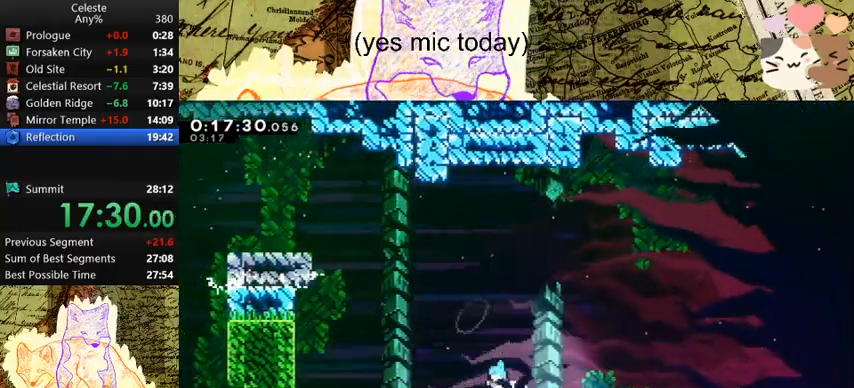
{"keys": ["a", "dash", "s"], "events": [[467, "dash", "down"]]}
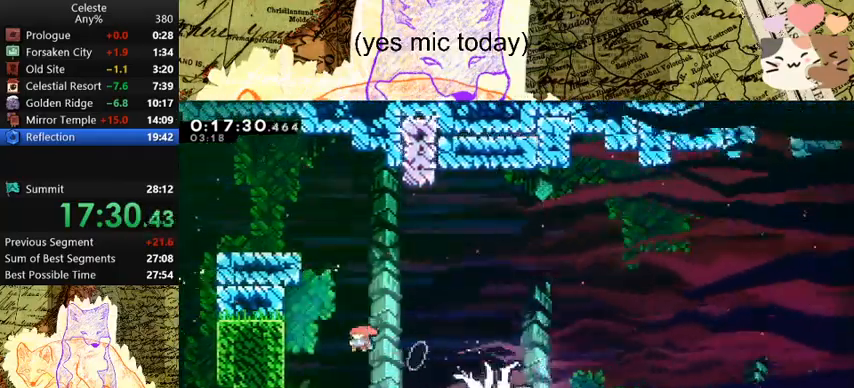
{"keys": ["d", "s", "space"], "events": [[167, "dash", "up"], [233, "d", "down"], [300, "a", "up"], [300, "dash", "down"], [500, "dash", "up"], [500, "space", "down"]]}
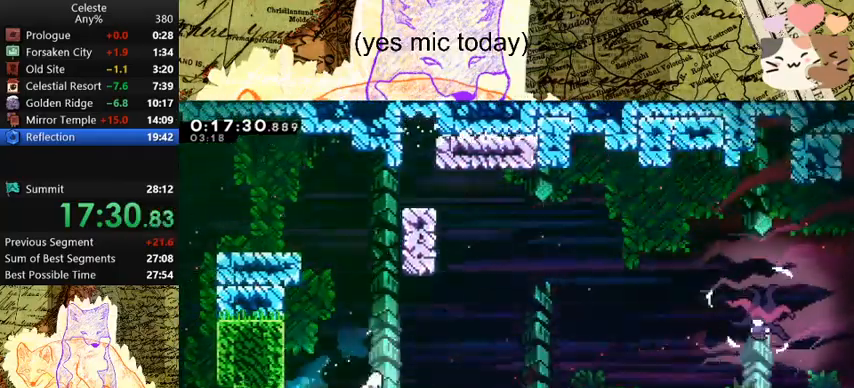
{"keys": ["d", "dash"], "events": [[333, "dash", "down"], [367, "space", "up"], [467, "s", "up"]]}
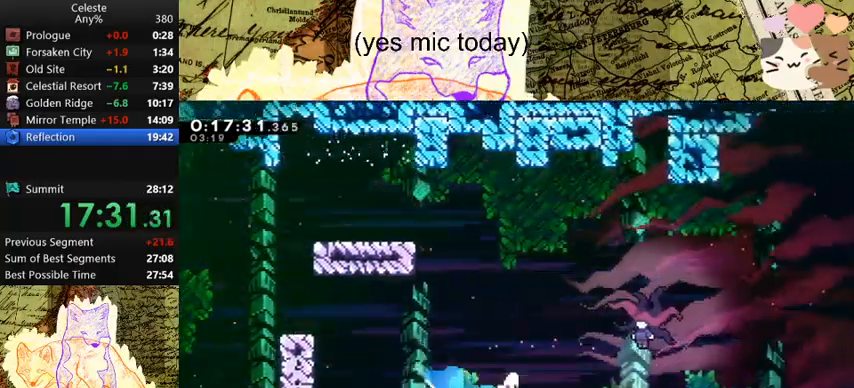
{"keys": ["d", "s"], "events": [[33, "dash", "up"], [33, "space", "down"], [33, "w", "down"], [67, "dash", "down"], [167, "space", "up"], [200, "dash", "up"], [200, "w", "up"], [300, "s", "down"]]}
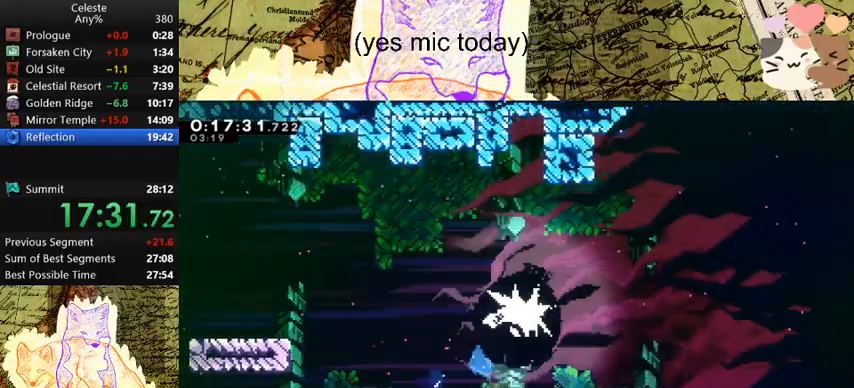
{"keys": ["d", "dash", "s"], "events": [[333, "dash", "down"]]}
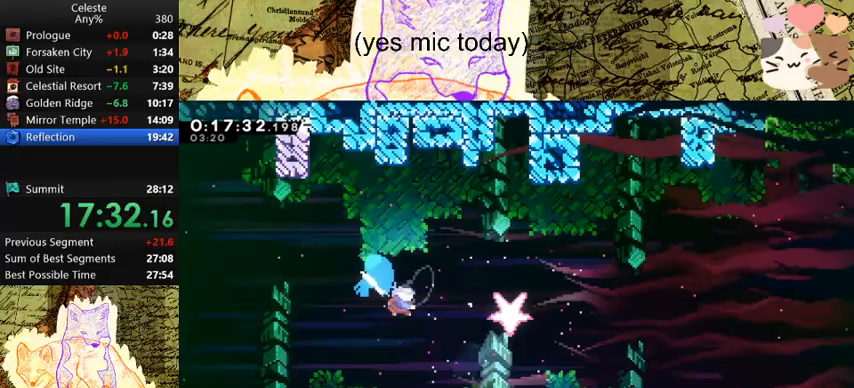
{"keys": ["d", "s"], "events": [[67, "dash", "up"], [333, "dash", "down"], [400, "space", "down"], [433, "dash", "up"], [433, "space", "up"]]}